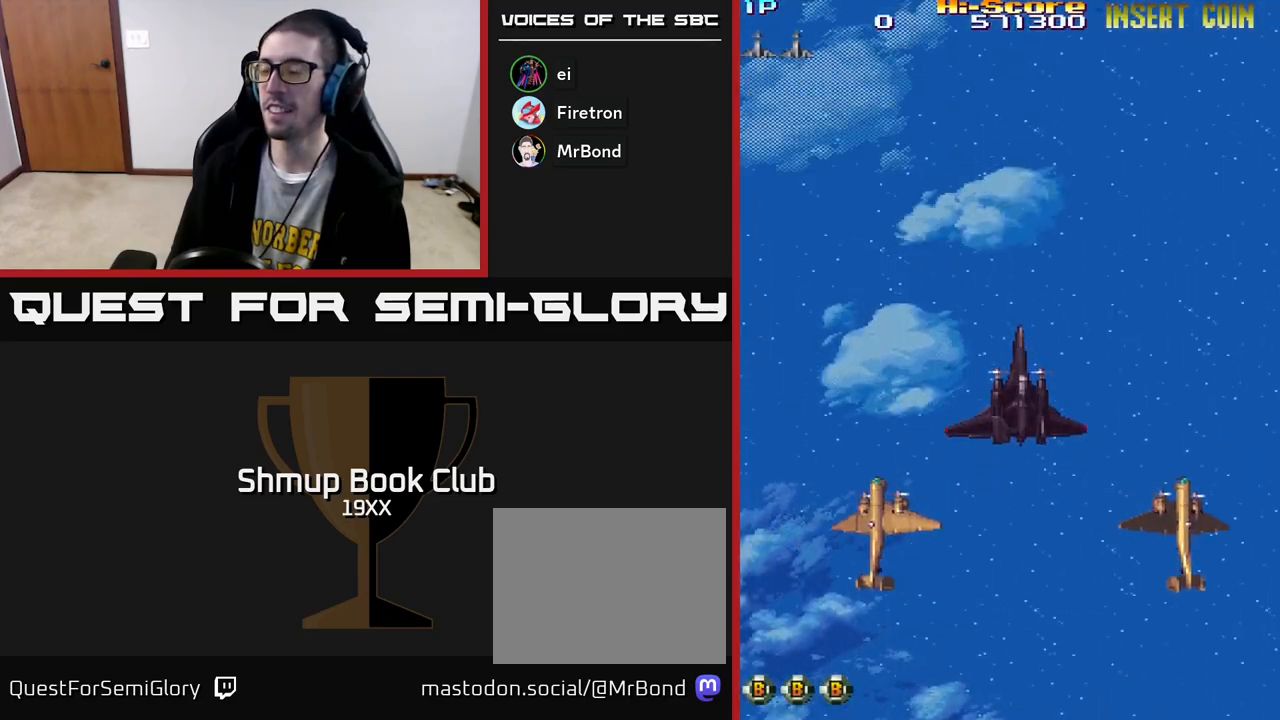
Gameplay with a controller (Xbox layout); each line is a JSON object with the inputs held at the frame after it. "events" lists button and stick changes between this image and that frame as [ms after this image, input, new state], when the widget could be followed in between.
{"buttons": ["R2", "DPAD_LEFT"], "left_stick": "center", "right_stick": "center", "events": [[333, "DPAD_LEFT", "down"], [350, "DPAD_UP", "up"]]}
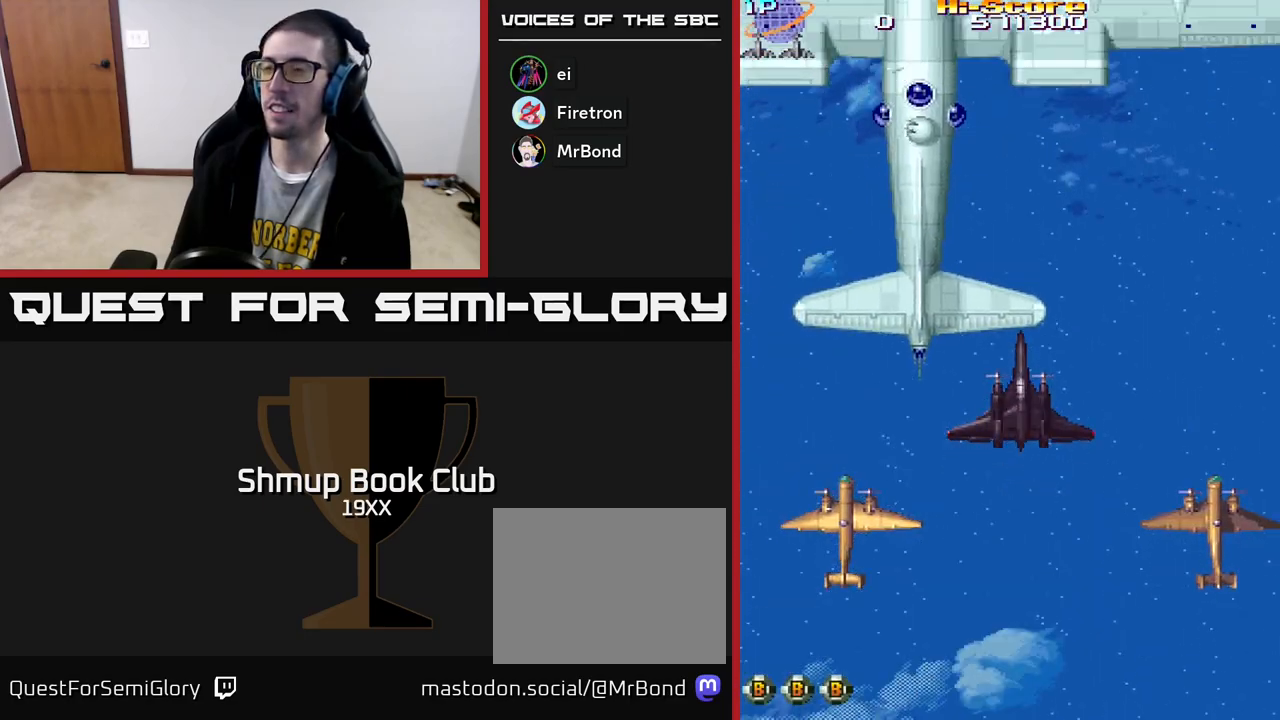
{"buttons": ["R2", "DPAD_LEFT"], "left_stick": "center", "right_stick": "center", "events": [[17, "DPAD_DOWN", "down"], [17, "DPAD_LEFT", "up"], [117, "DPAD_RIGHT", "down"], [167, "DPAD_DOWN", "up"], [383, "DPAD_RIGHT", "up"], [500, "DPAD_LEFT", "down"]]}
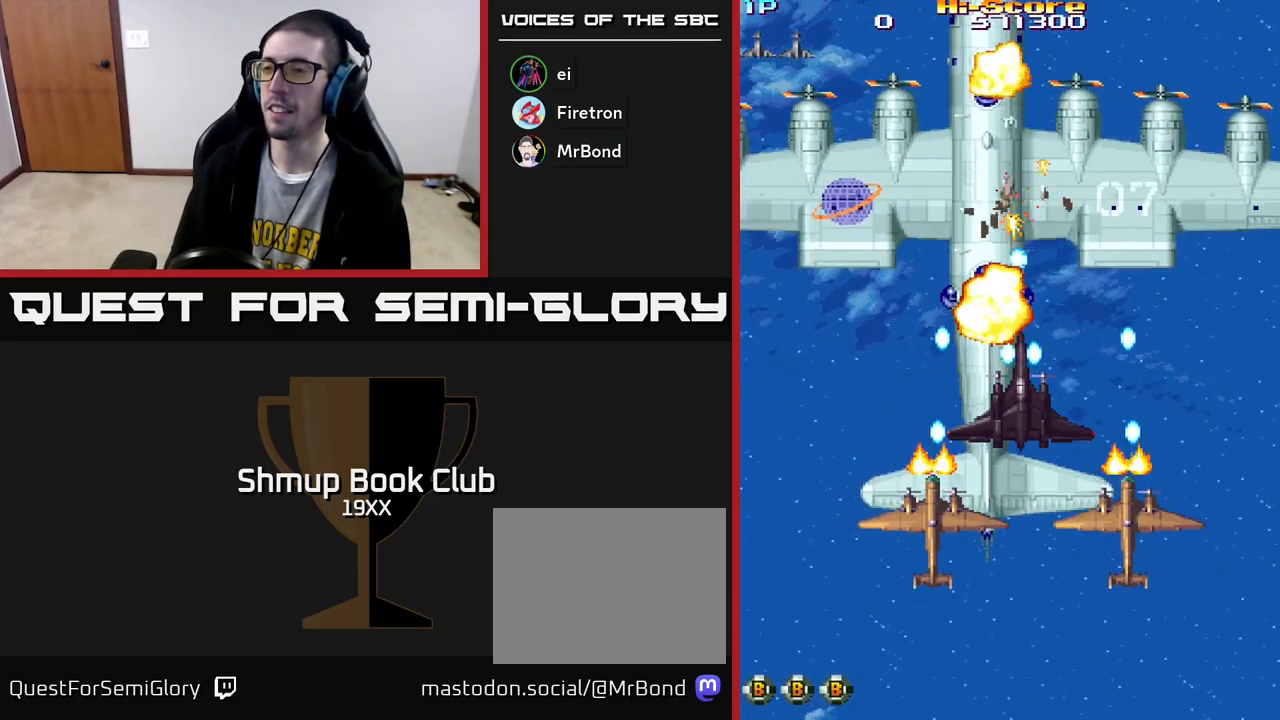
{"buttons": ["A", "R2"], "left_stick": "center", "right_stick": "center", "events": [[117, "DPAD_LEFT", "up"], [383, "A", "down"]]}
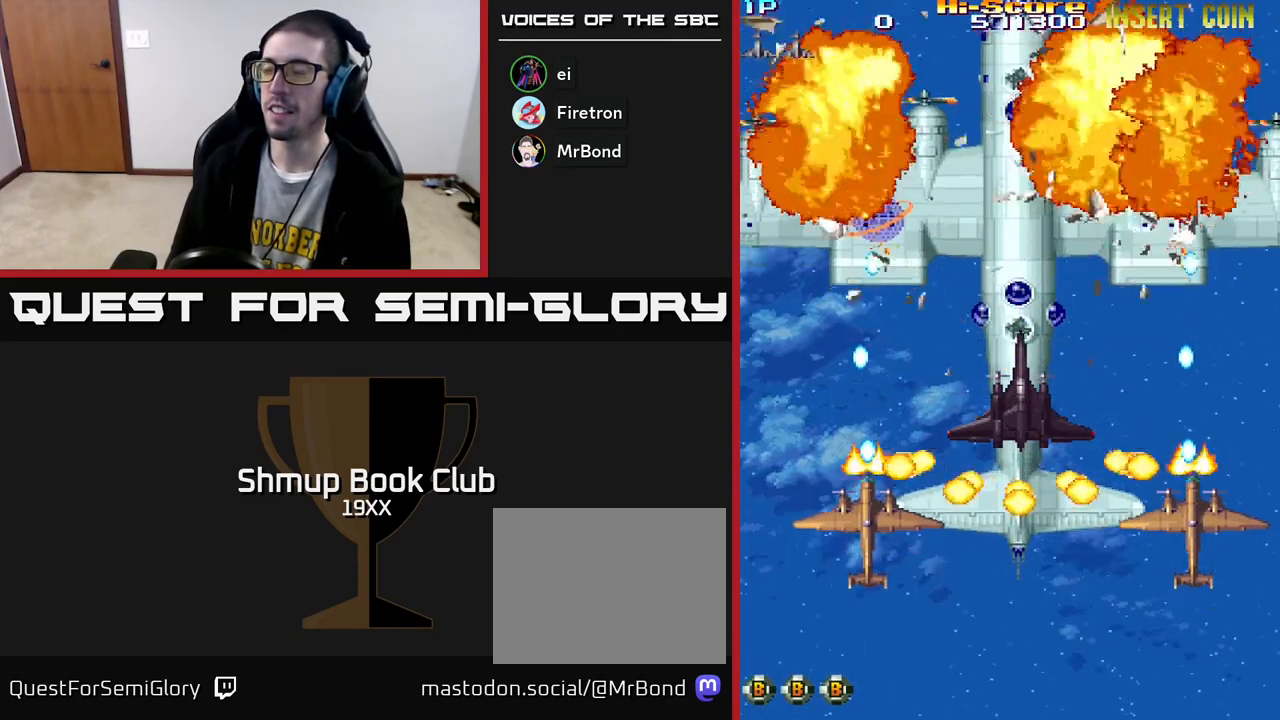
{"buttons": ["A"], "left_stick": "center", "right_stick": "center", "events": [[217, "R2", "up"]]}
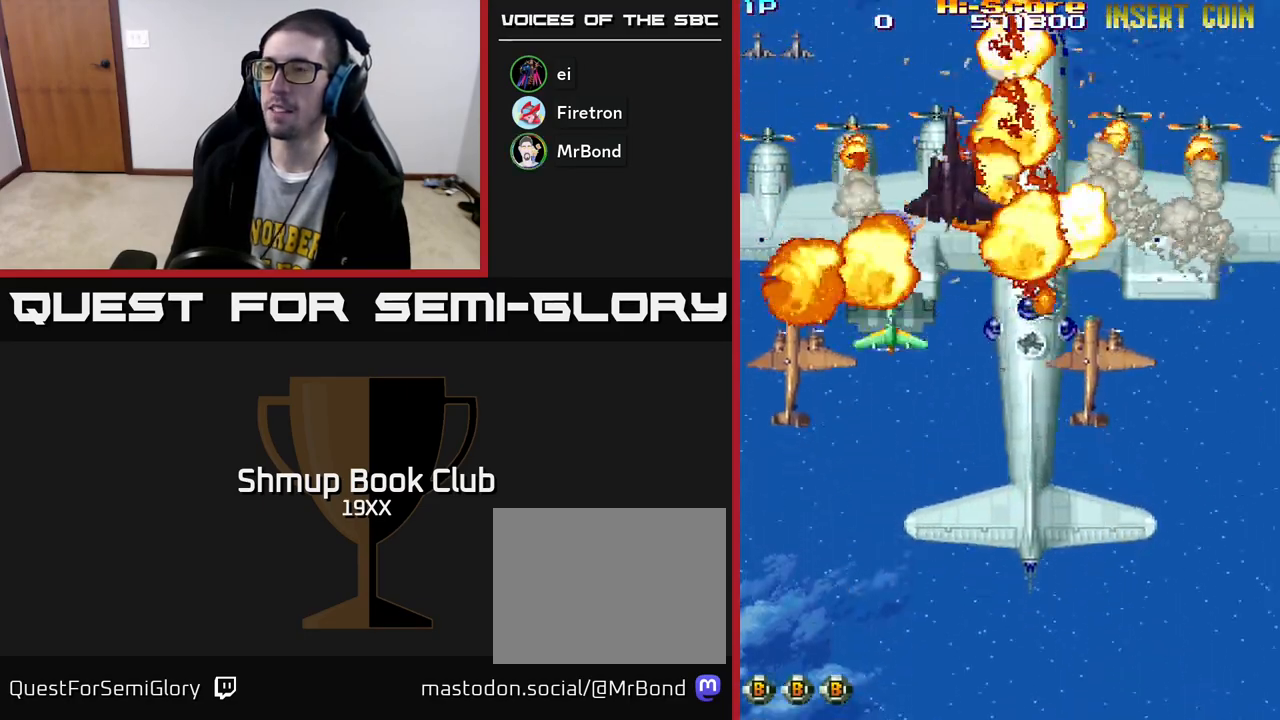
{"buttons": ["A", "R2"], "left_stick": "center", "right_stick": "center", "events": [[433, "R2", "down"]]}
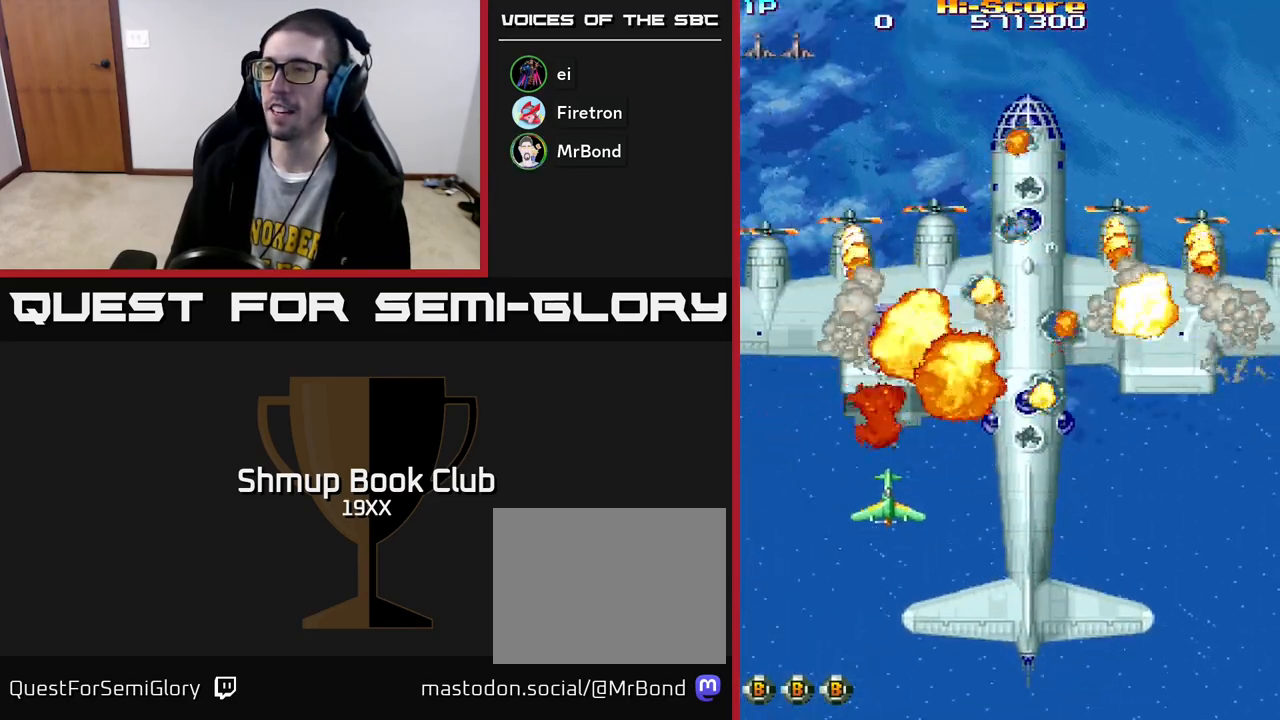
{"buttons": ["R2", "DPAD_DOWN"], "left_stick": "center", "right_stick": "center", "events": [[67, "A", "up"], [267, "DPAD_DOWN", "down"], [267, "DPAD_RIGHT", "down"], [467, "DPAD_RIGHT", "up"]]}
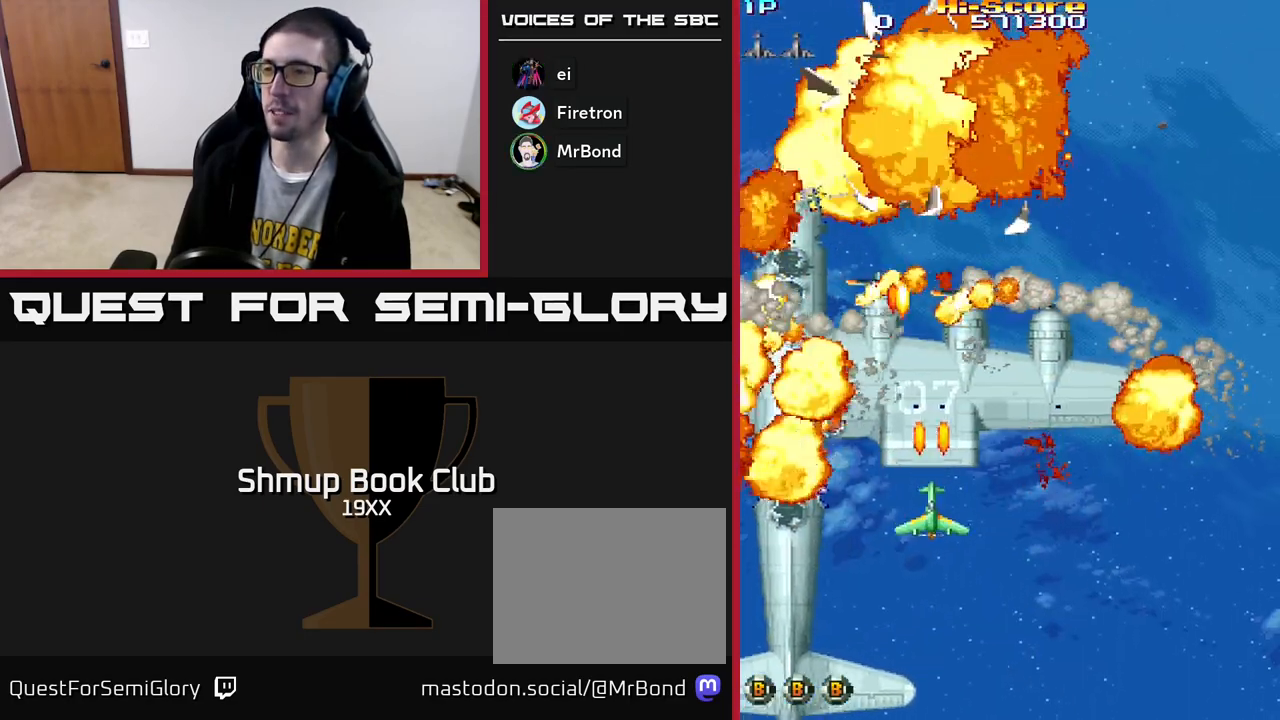
{"buttons": ["R2", "DPAD_RIGHT"], "left_stick": "center", "right_stick": "center", "events": [[383, "DPAD_RIGHT", "down"], [400, "DPAD_DOWN", "up"]]}
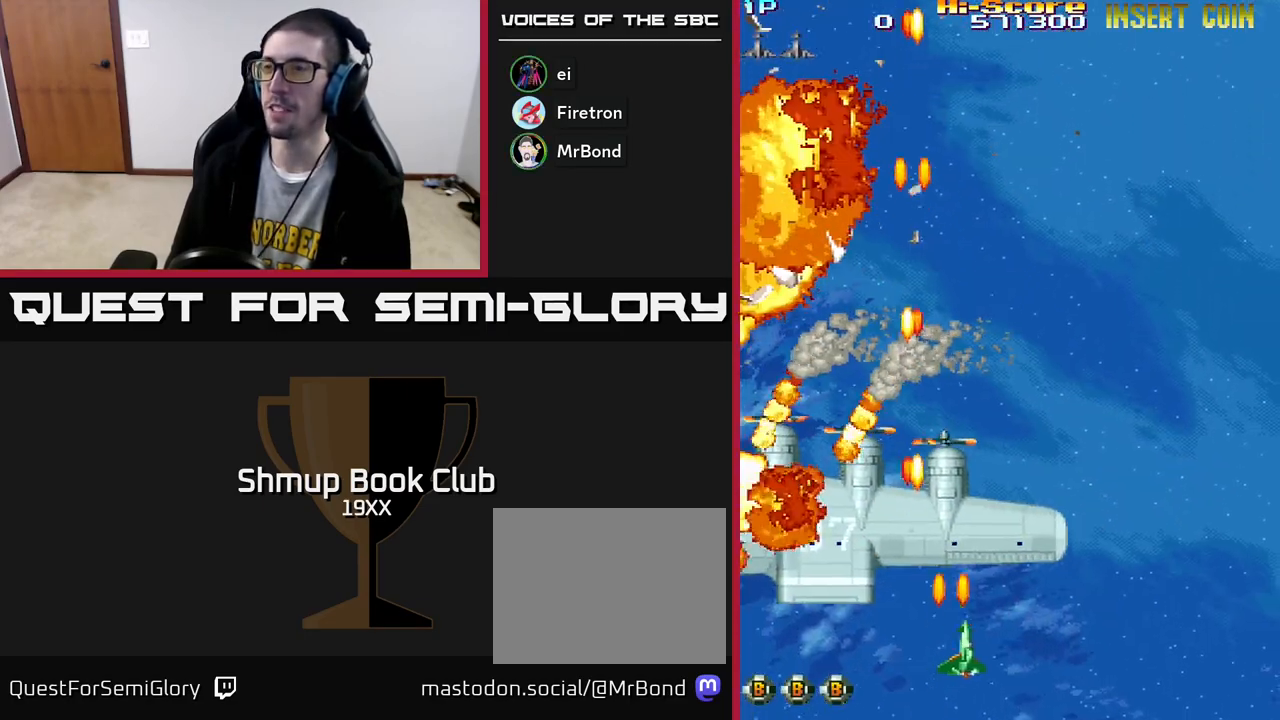
{"buttons": ["R2", "DPAD_RIGHT"], "left_stick": "center", "right_stick": "center", "events": [[17, "DPAD_UP", "down"], [483, "DPAD_UP", "up"]]}
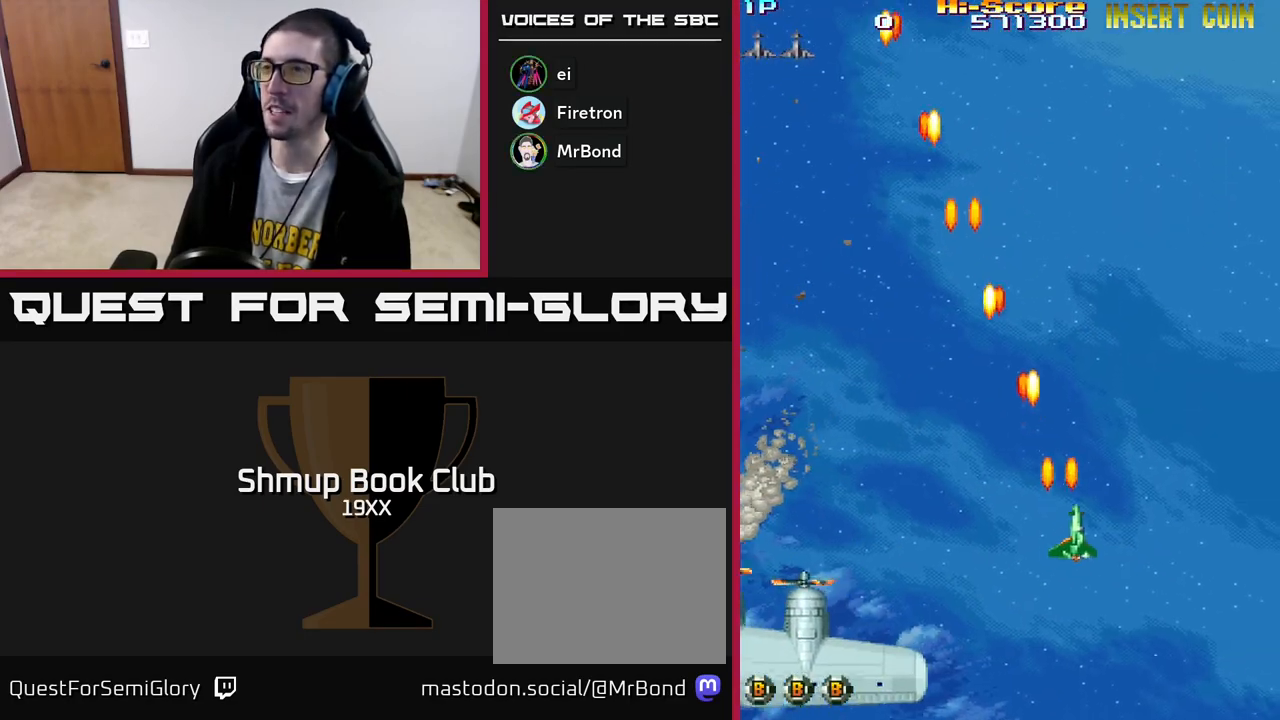
{"buttons": ["A", "R2", "DPAD_LEFT"], "left_stick": "center", "right_stick": "center", "events": [[100, "A", "down"], [167, "DPAD_DOWN", "down"], [283, "DPAD_RIGHT", "up"], [433, "DPAD_DOWN", "up"], [433, "DPAD_LEFT", "down"]]}
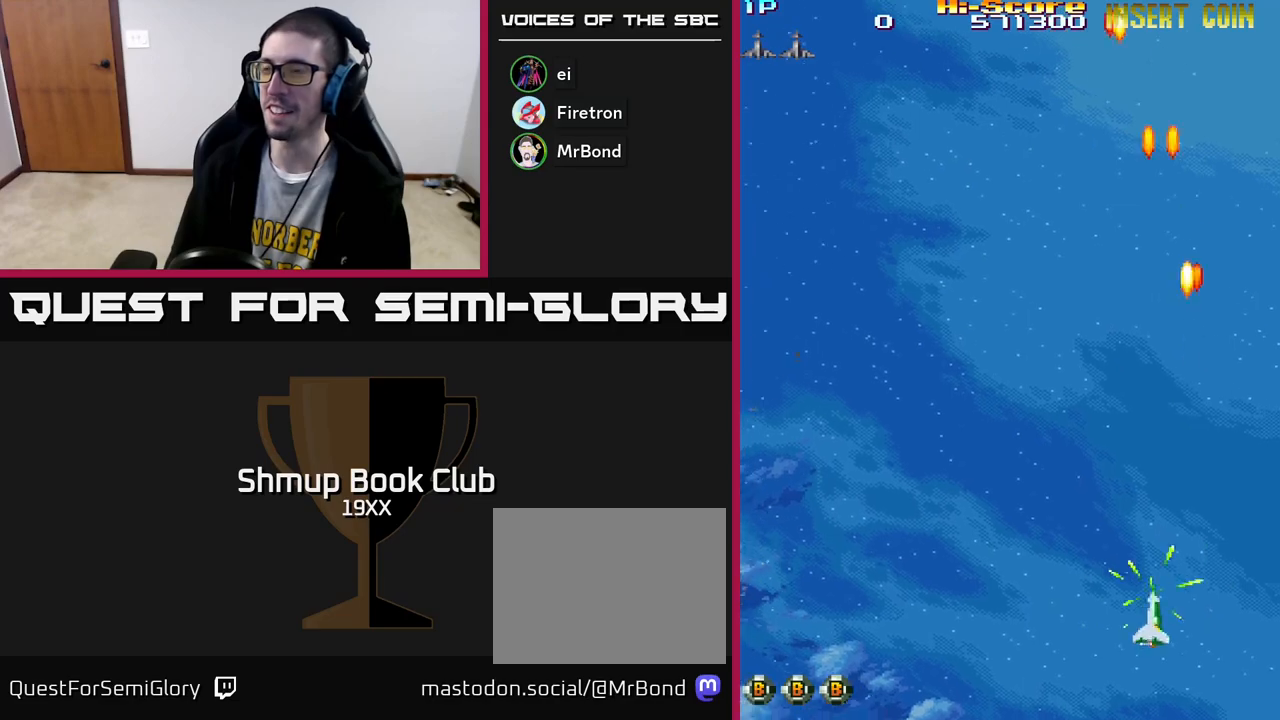
{"buttons": ["A", "R2", "DPAD_RIGHT"], "left_stick": "center", "right_stick": "center", "events": [[150, "DPAD_UP", "down"], [233, "DPAD_LEFT", "up"], [400, "DPAD_RIGHT", "down"], [500, "DPAD_UP", "up"]]}
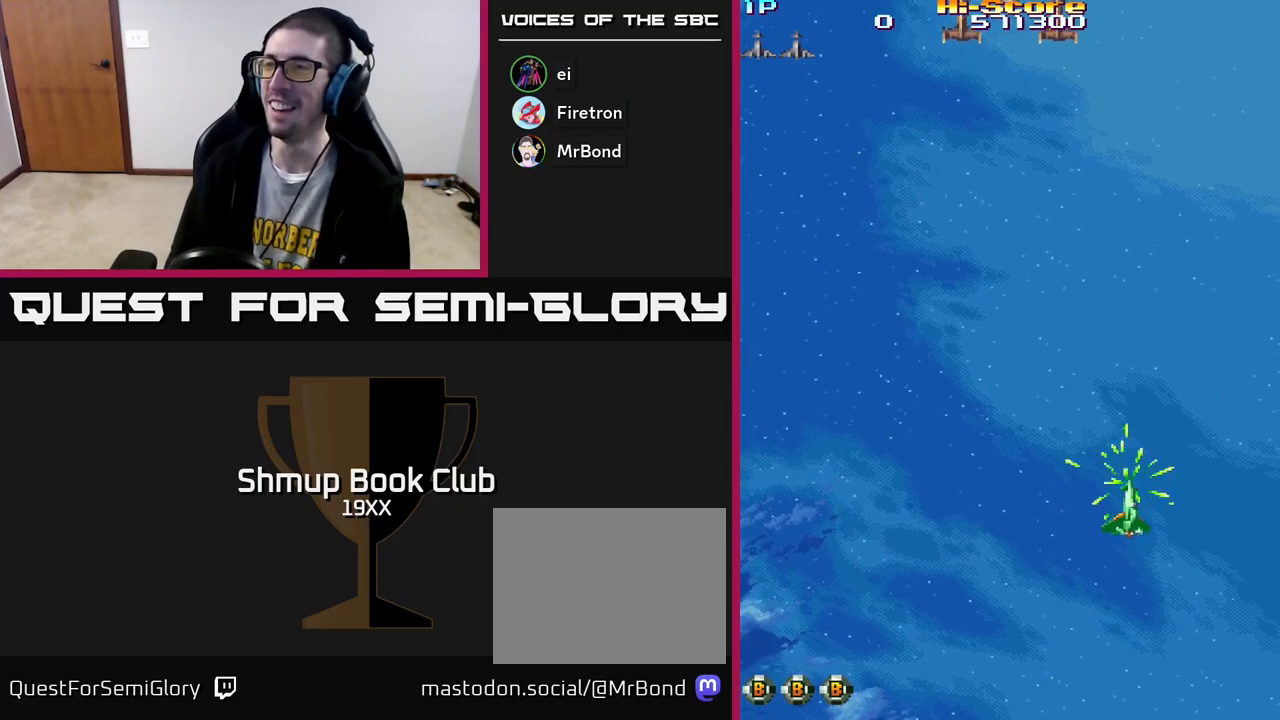
{"buttons": ["A", "R2", "DPAD_UP", "DPAD_LEFT"], "left_stick": "center", "right_stick": "center", "events": [[117, "DPAD_DOWN", "down"], [117, "DPAD_RIGHT", "up"], [233, "DPAD_LEFT", "down"], [267, "DPAD_DOWN", "up"], [500, "DPAD_UP", "down"]]}
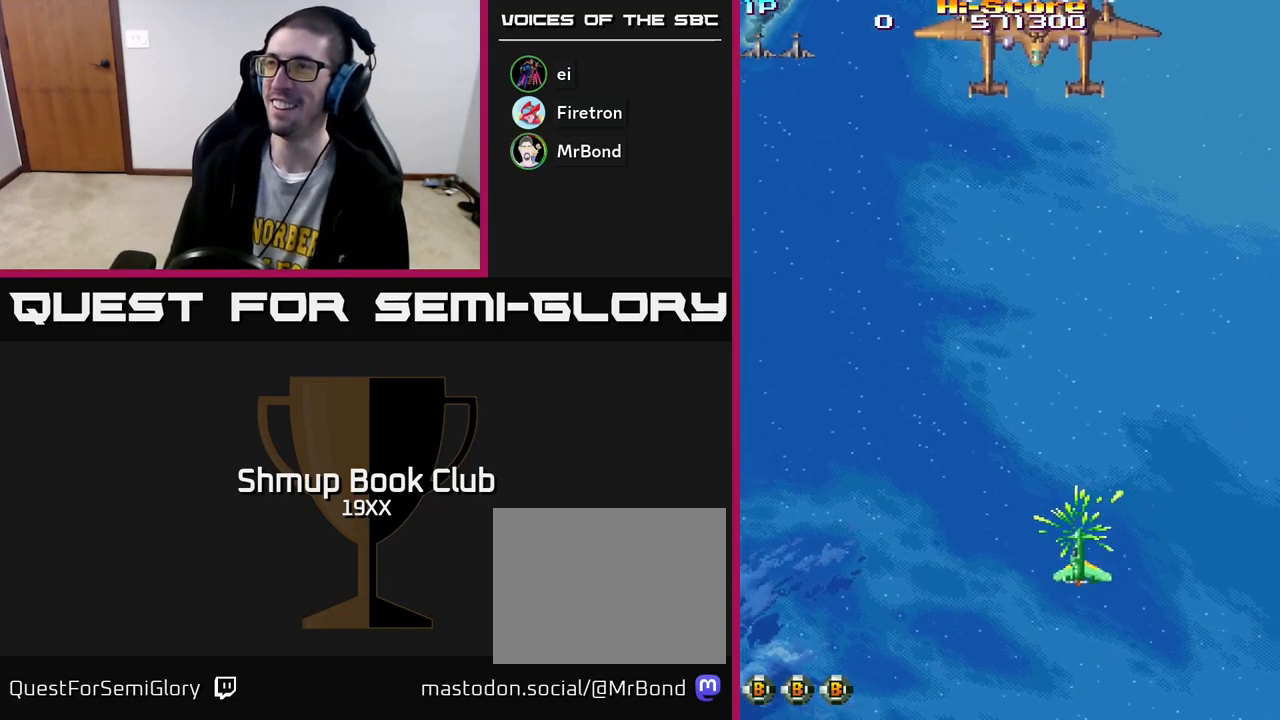
{"buttons": ["R2", "DPAD_UP"], "left_stick": "center", "right_stick": "center", "events": [[50, "A", "up"], [267, "DPAD_LEFT", "up"], [317, "DPAD_RIGHT", "down"], [483, "DPAD_RIGHT", "up"]]}
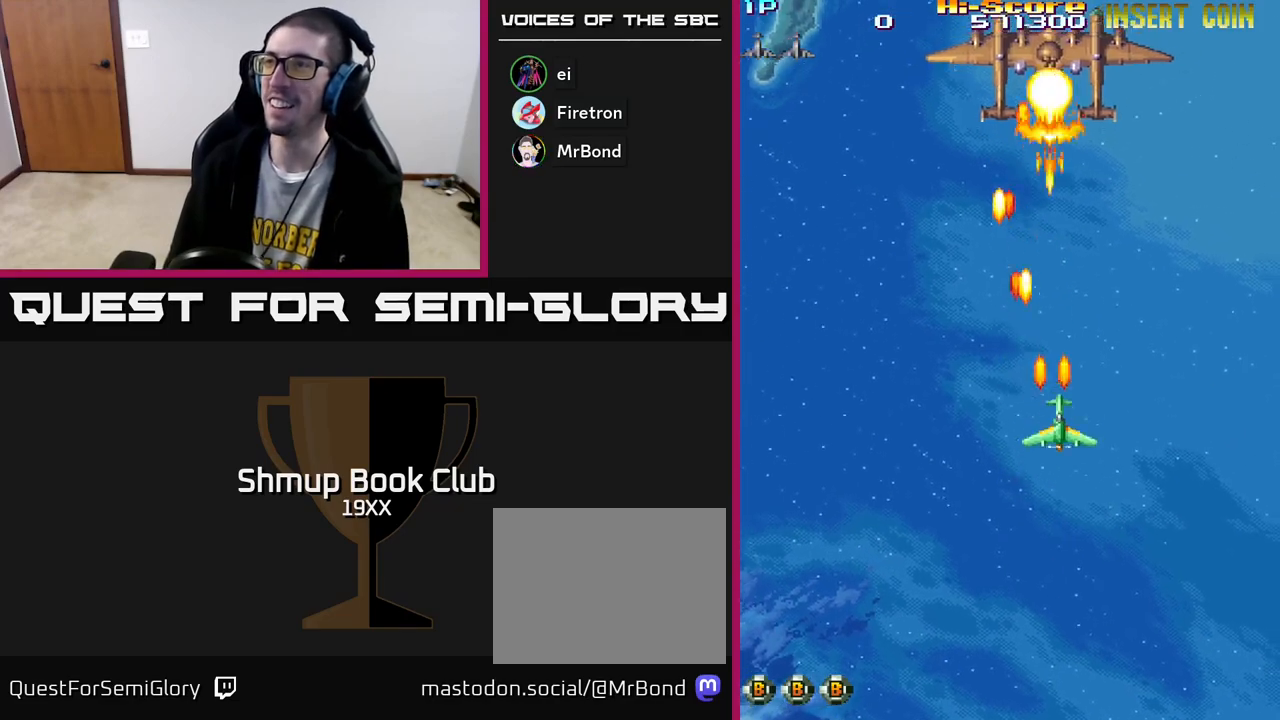
{"buttons": ["R2", "DPAD_DOWN"], "left_stick": "center", "right_stick": "center", "events": [[433, "DPAD_UP", "up"], [467, "DPAD_DOWN", "down"]]}
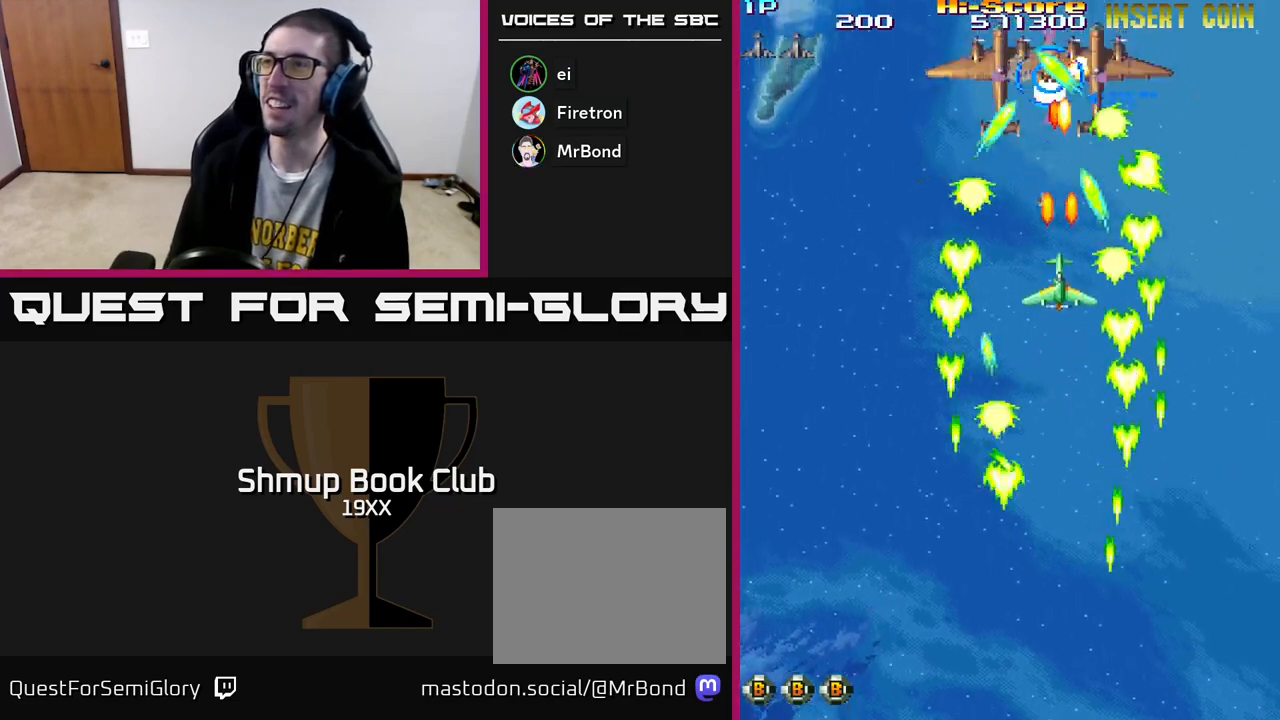
{"buttons": ["R2", "DPAD_DOWN"], "left_stick": "center", "right_stick": "center", "events": []}
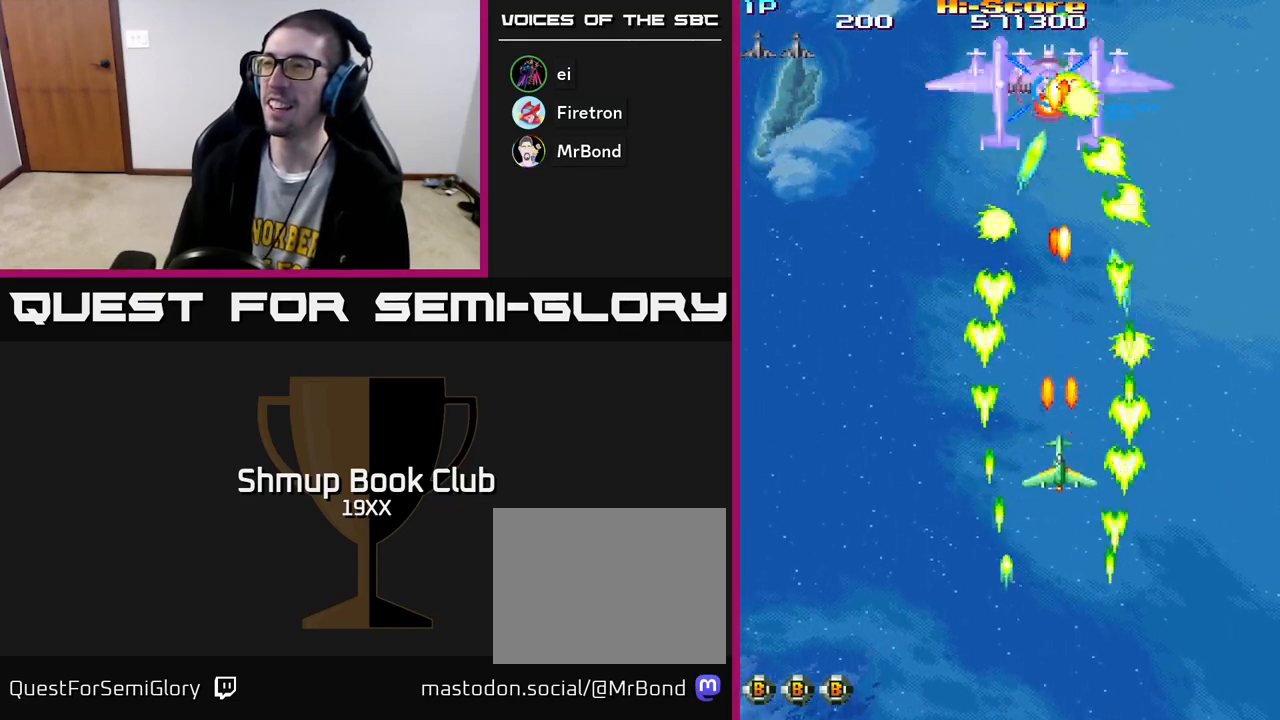
{"buttons": ["R2", "DPAD_DOWN"], "left_stick": "center", "right_stick": "center", "events": [[300, "DPAD_LEFT", "down"], [450, "DPAD_LEFT", "up"]]}
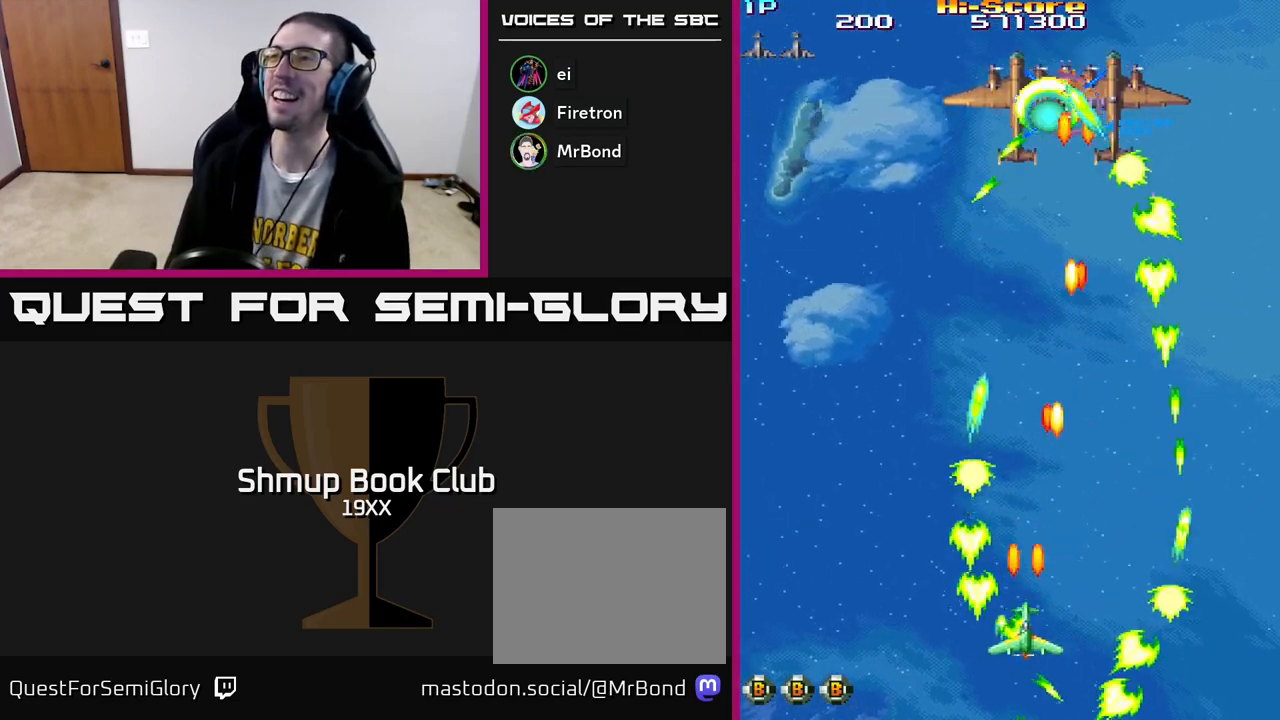
{"buttons": ["R2", "DPAD_UP"], "left_stick": "center", "right_stick": "center", "events": [[17, "DPAD_RIGHT", "down"], [200, "DPAD_RIGHT", "up"], [283, "DPAD_RIGHT", "down"], [300, "DPAD_DOWN", "up"], [350, "DPAD_RIGHT", "up"], [350, "DPAD_UP", "down"]]}
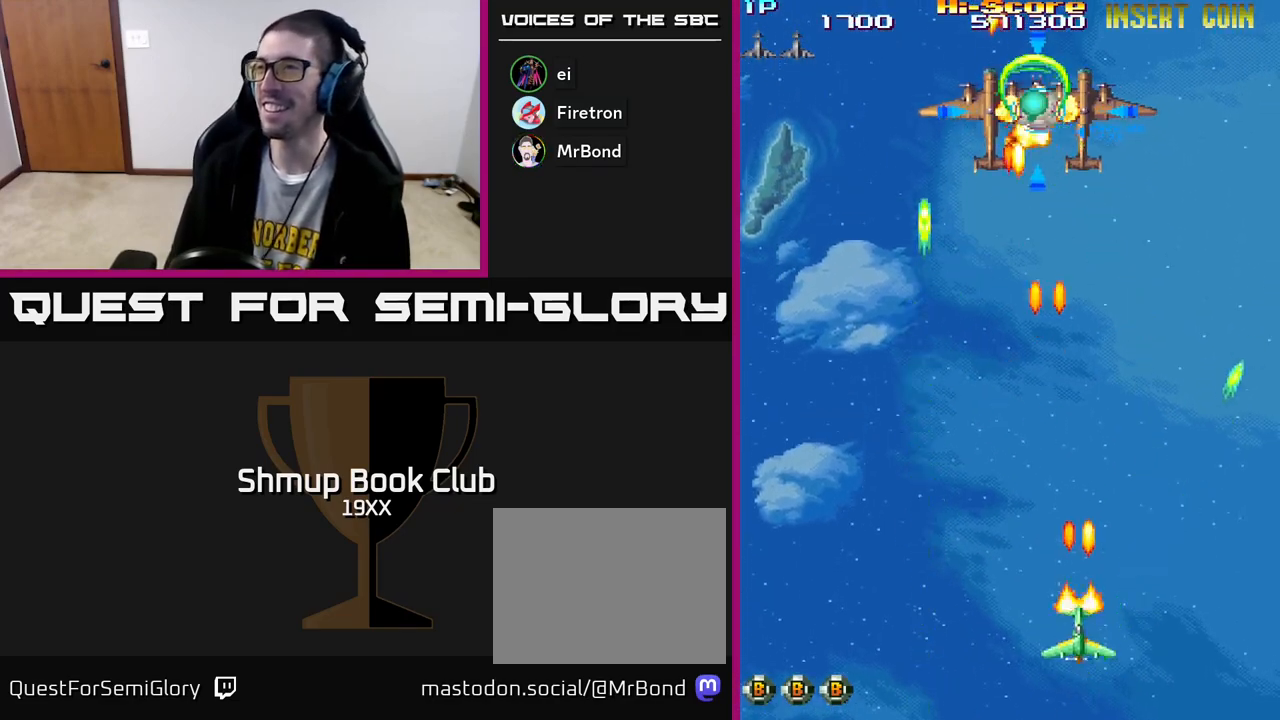
{"buttons": ["R2", "DPAD_UP", "DPAD_LEFT"], "left_stick": "center", "right_stick": "center", "events": [[17, "DPAD_LEFT", "down"], [167, "DPAD_LEFT", "up"], [367, "DPAD_LEFT", "down"]]}
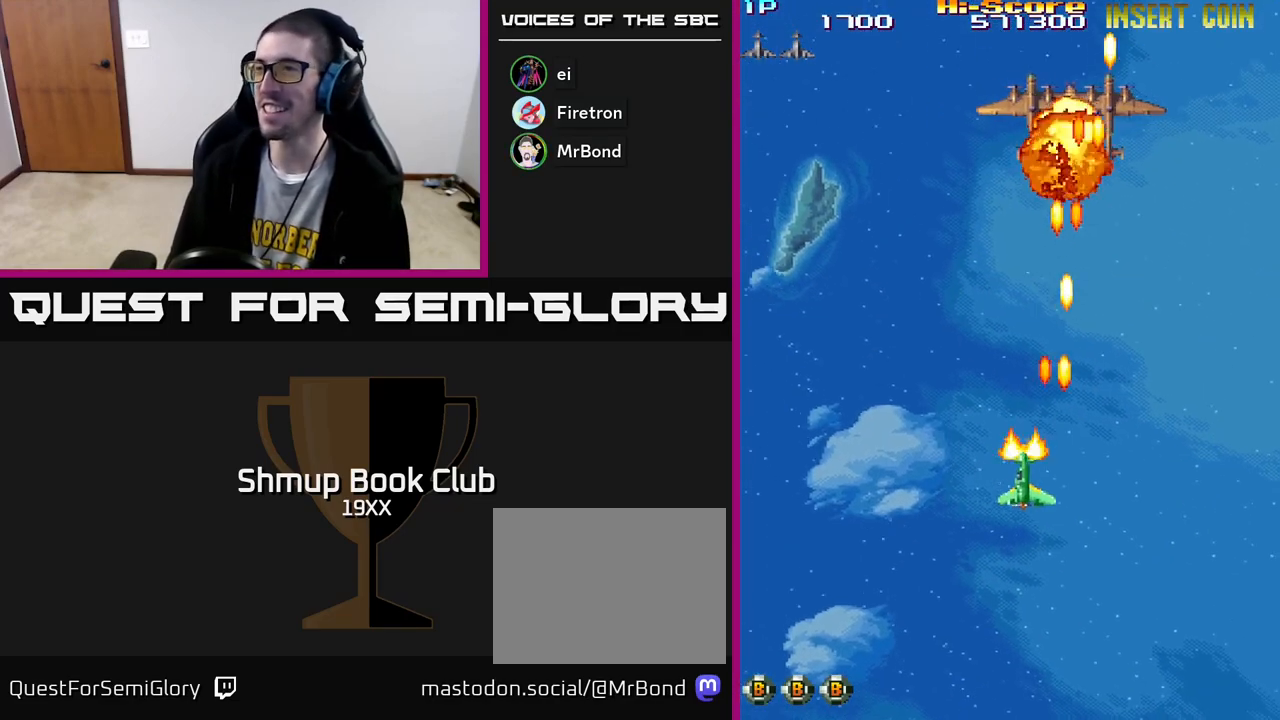
{"buttons": ["A", "R2", "DPAD_DOWN", "DPAD_RIGHT"], "left_stick": "center", "right_stick": "center", "events": [[17, "DPAD_UP", "up"], [83, "A", "down"], [217, "DPAD_DOWN", "down"], [233, "DPAD_LEFT", "up"], [283, "DPAD_RIGHT", "down"]]}
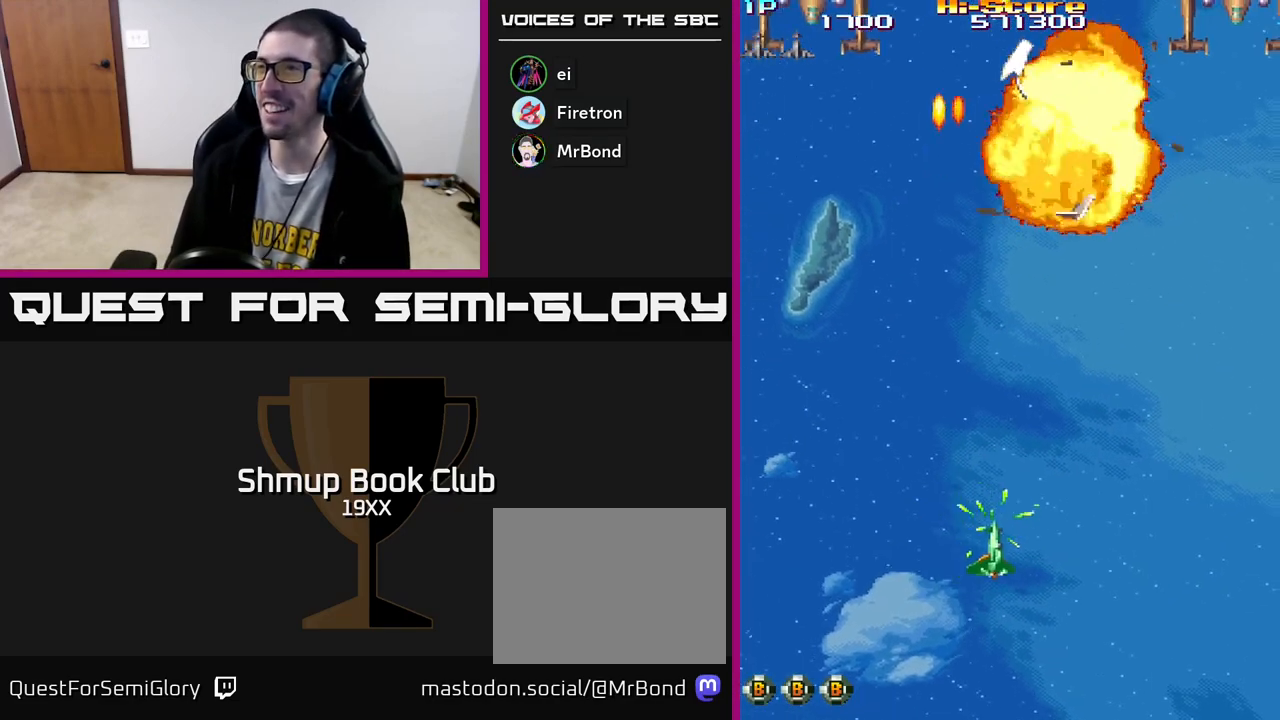
{"buttons": ["A", "R2", "DPAD_UP", "DPAD_LEFT"], "left_stick": "center", "right_stick": "center", "events": [[83, "DPAD_RIGHT", "up"], [100, "DPAD_DOWN", "up"], [117, "DPAD_LEFT", "down"], [450, "DPAD_UP", "down"]]}